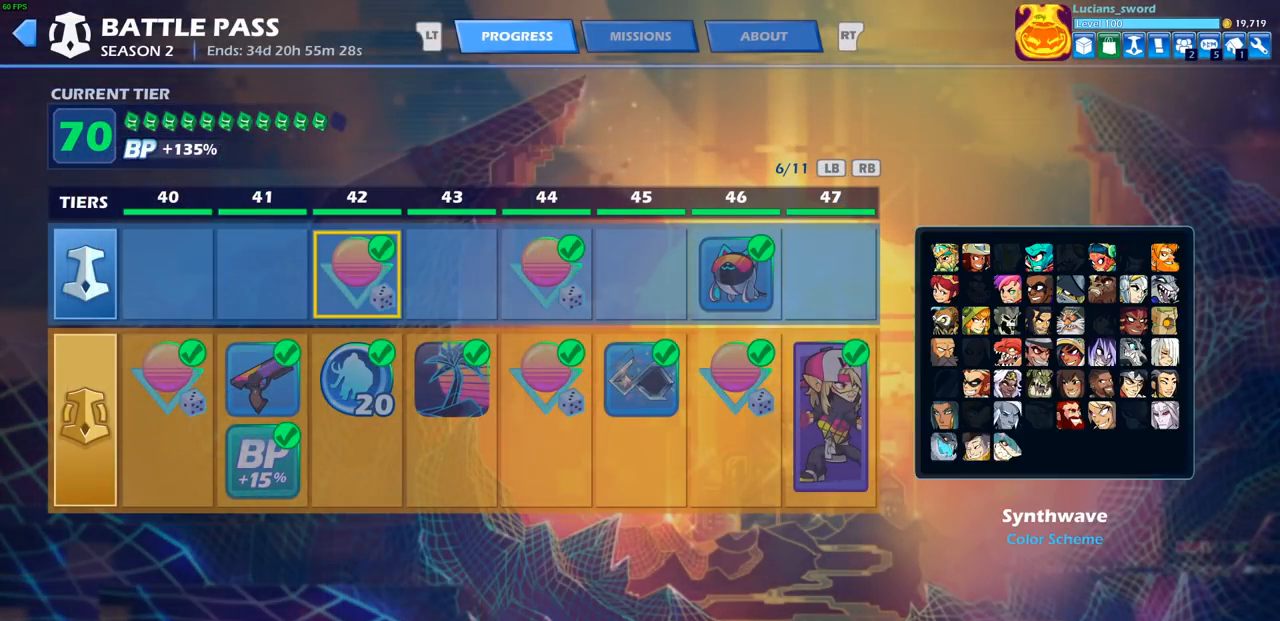
Gameplay with a controller (PlayStation layout); each line is a JSON object with the inputs held at the frame after it. "events" lists button and stick changes between this image and that frame as [ms after this image, input, new state], when the widget could be followed in between.
{"buttons": ["DPAD_RIGHT"], "left_stick": "center", "right_stick": "center", "events": [[50, "DPAD_RIGHT", "up"], [117, "DPAD_RIGHT", "down"], [183, "R1", "down"], [200, "DPAD_RIGHT", "up"], [250, "R1", "up"], [267, "DPAD_RIGHT", "down"], [350, "DPAD_RIGHT", "up"], [417, "DPAD_RIGHT", "down"]]}
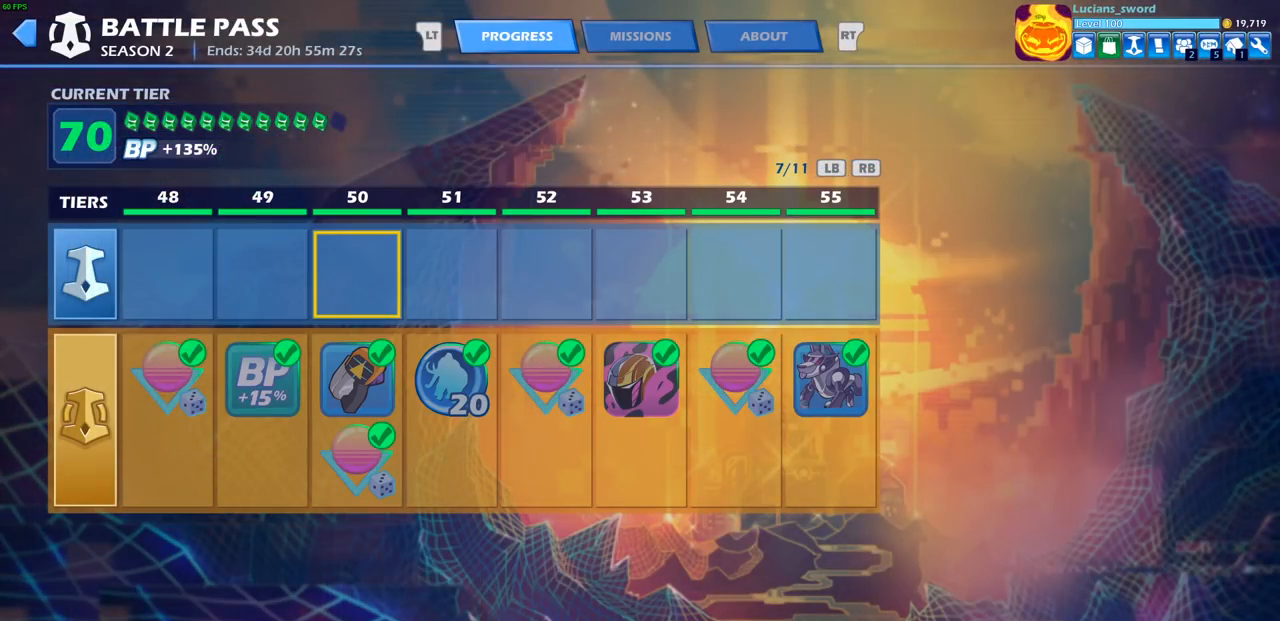
{"buttons": [], "left_stick": "center", "right_stick": "center", "events": [[17, "DPAD_RIGHT", "up"], [67, "DPAD_RIGHT", "down"], [100, "R1", "down"], [167, "DPAD_RIGHT", "up"], [167, "R1", "up"], [233, "DPAD_RIGHT", "down"], [333, "DPAD_RIGHT", "up"], [367, "DPAD_RIGHT", "down"], [483, "DPAD_RIGHT", "up"]]}
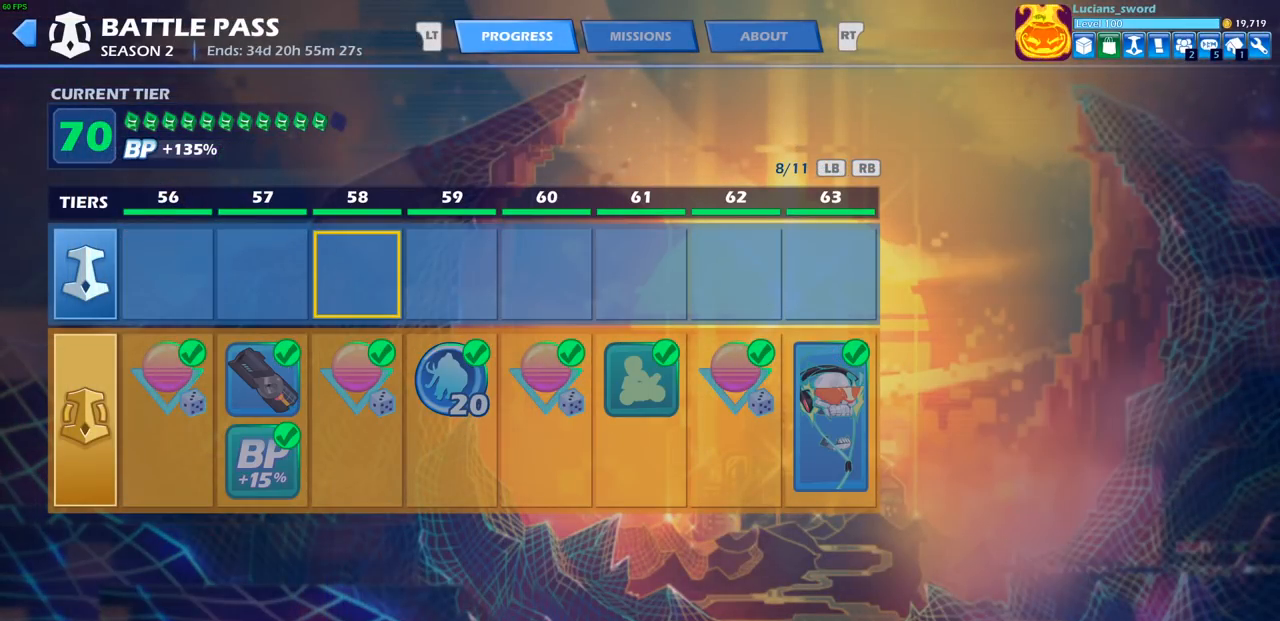
{"buttons": ["DPAD_RIGHT"], "left_stick": "center", "right_stick": "center", "events": [[33, "DPAD_RIGHT", "down"], [133, "DPAD_RIGHT", "up"], [183, "DPAD_RIGHT", "down"], [183, "R1", "down"], [250, "DPAD_RIGHT", "up"], [267, "R1", "up"], [317, "DPAD_RIGHT", "down"], [417, "DPAD_RIGHT", "up"], [483, "DPAD_RIGHT", "down"]]}
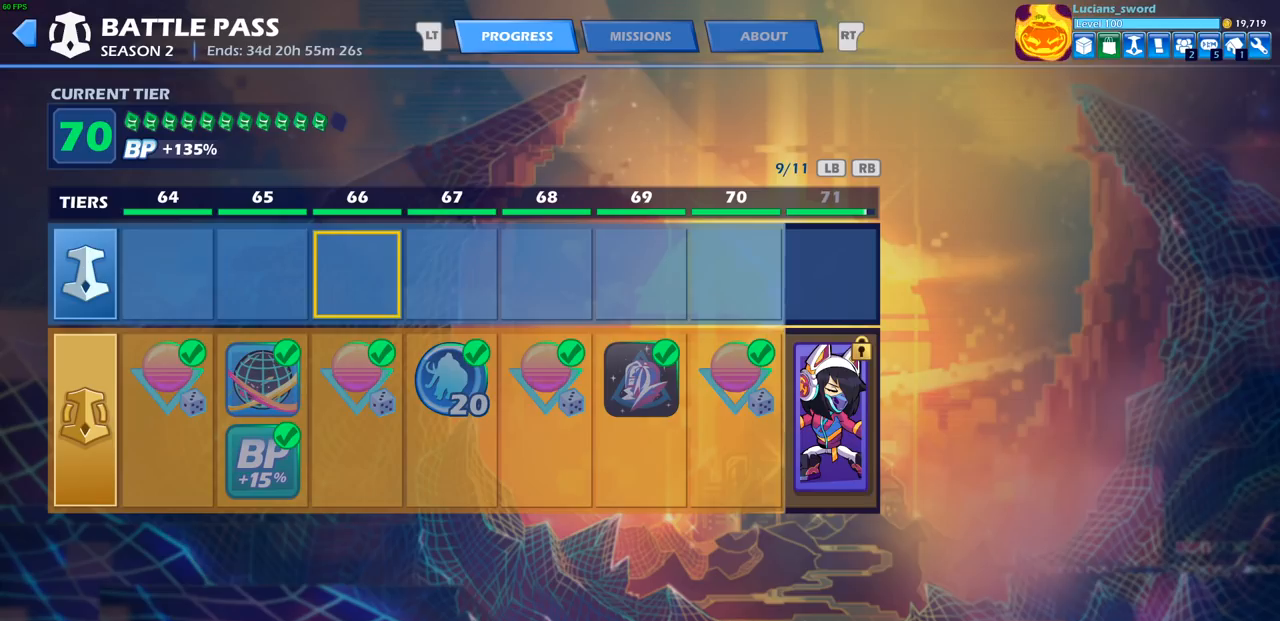
{"buttons": ["DPAD_RIGHT"], "left_stick": "center", "right_stick": "center", "events": [[83, "DPAD_RIGHT", "up"], [133, "DPAD_RIGHT", "down"], [217, "DPAD_RIGHT", "up"], [283, "DPAD_RIGHT", "down"], [367, "DPAD_RIGHT", "up"], [417, "DPAD_RIGHT", "down"]]}
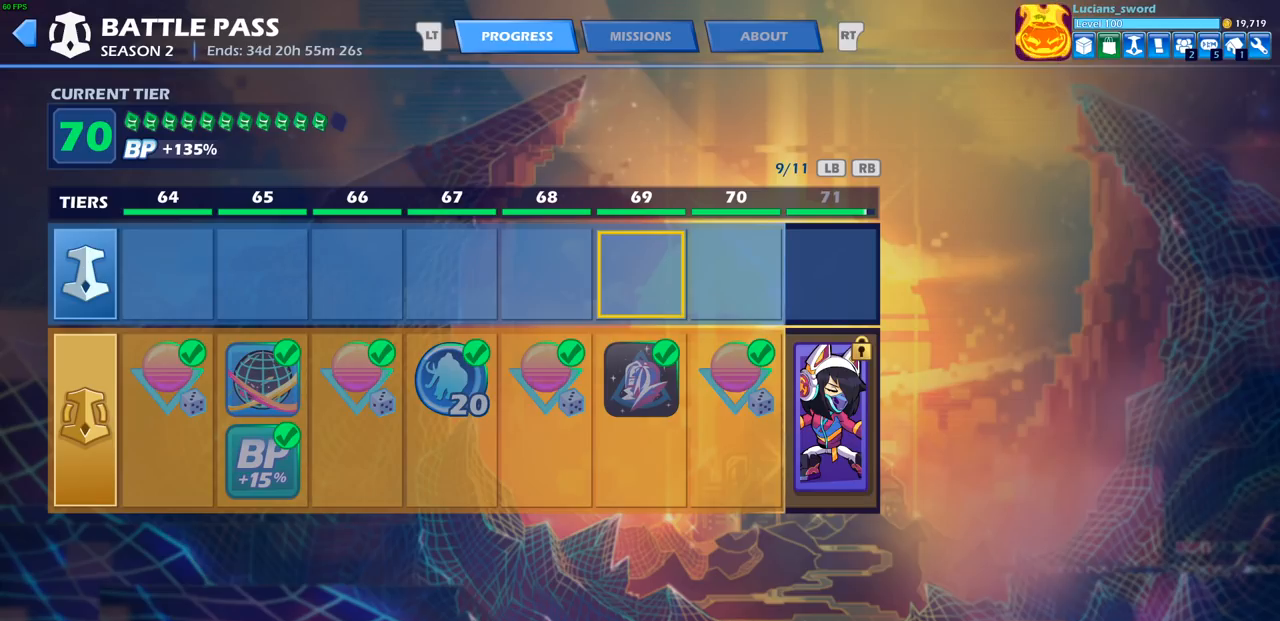
{"buttons": [], "left_stick": "center", "right_stick": "center", "events": [[17, "DPAD_RIGHT", "up"], [83, "DPAD_RIGHT", "down"], [183, "DPAD_RIGHT", "up"], [267, "DPAD_DOWN", "down"], [383, "DPAD_DOWN", "up"]]}
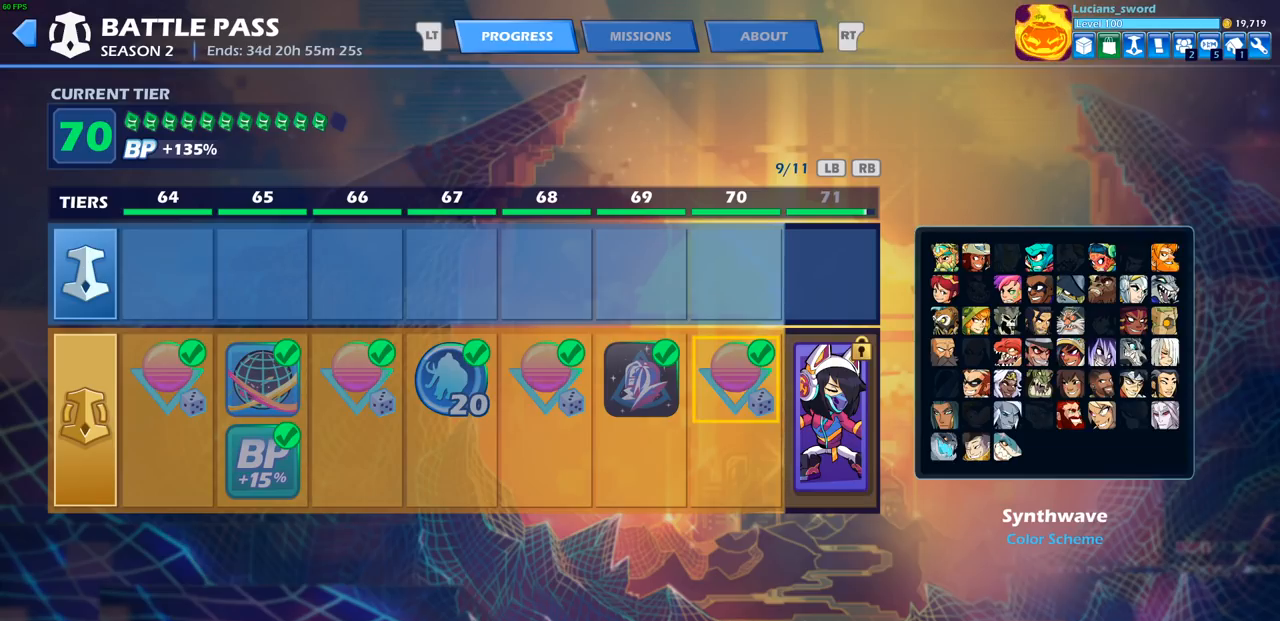
{"buttons": [], "left_stick": "center", "right_stick": "center", "events": [[67, "DPAD_RIGHT", "down"], [167, "DPAD_RIGHT", "up"], [350, "SQUARE", "down"], [467, "SQUARE", "up"]]}